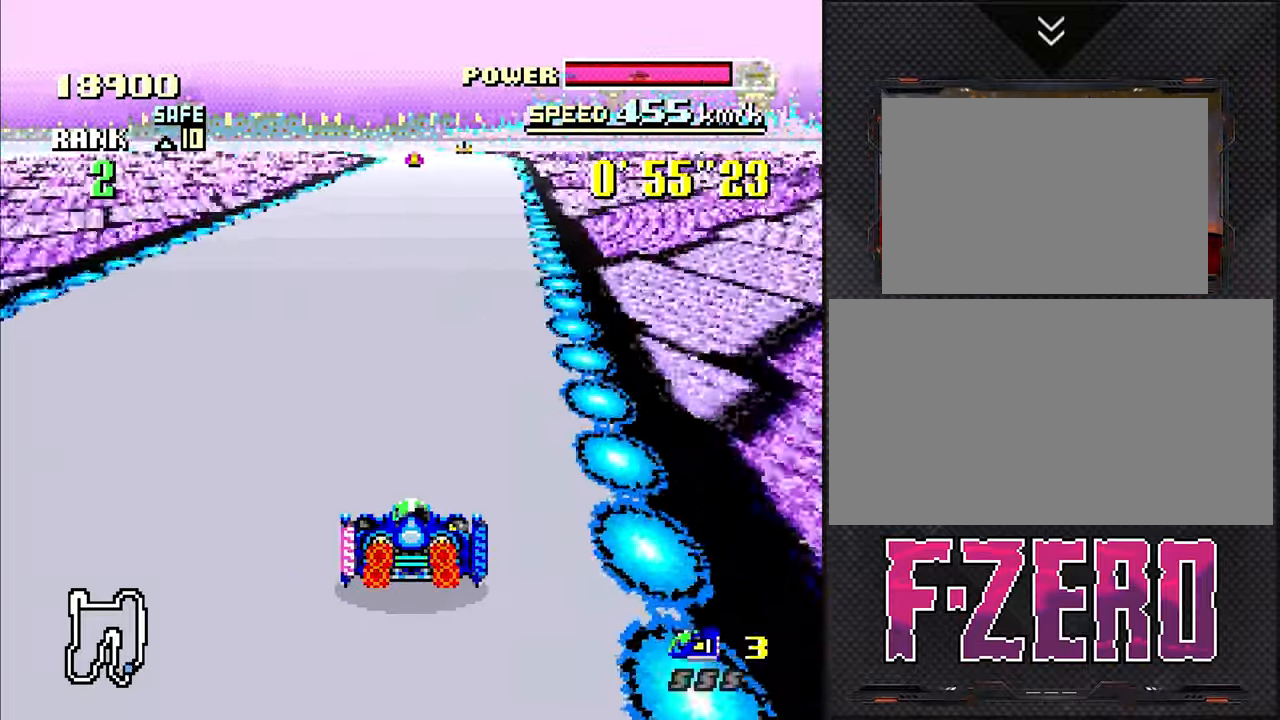
Gameplay with a controller (Nintendo layout); each line is a JSON object with the inputs held at the frame after it. "events" lists button and stick changes between this image and that frame as [ms after this image, input, new state], when the widget could be followed in between. Not read: L3 R3.
{"buttons": [], "events": [[384, "DPAD_LEFT", "down"], [467, "DPAD_LEFT", "up"]]}
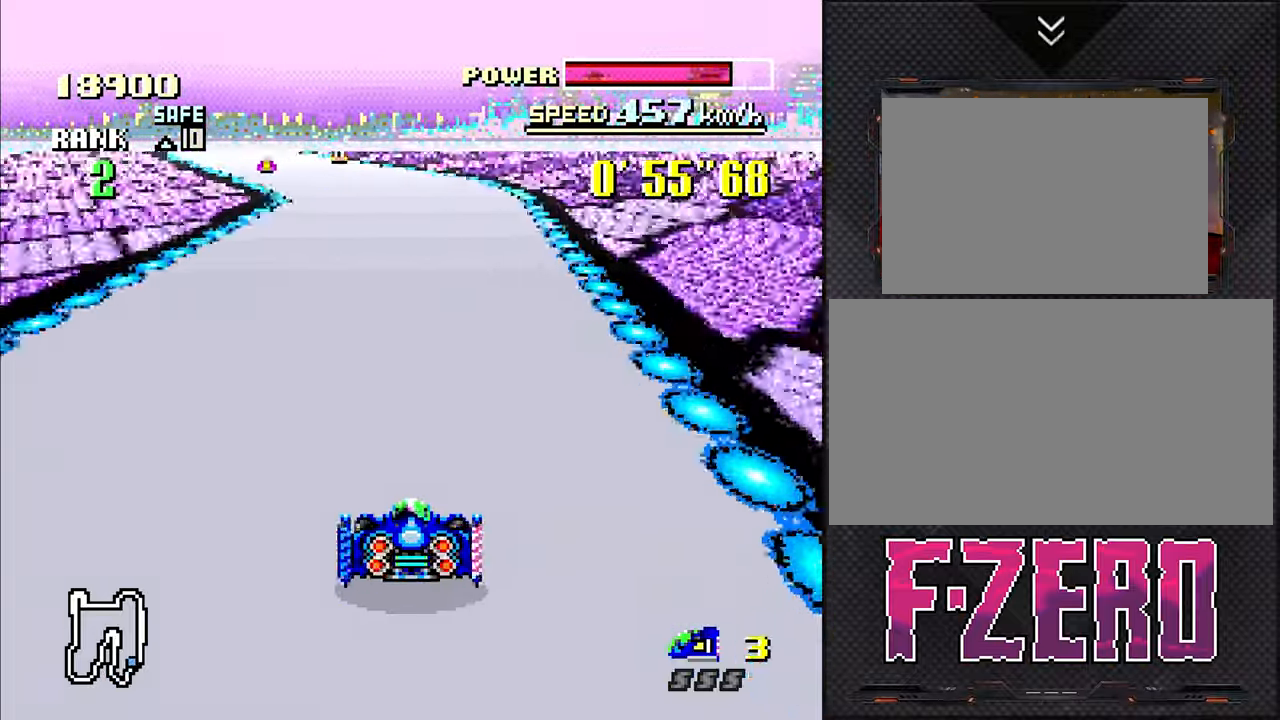
{"buttons": [], "events": [[217, "DPAD_LEFT", "down"], [367, "DPAD_LEFT", "up"]]}
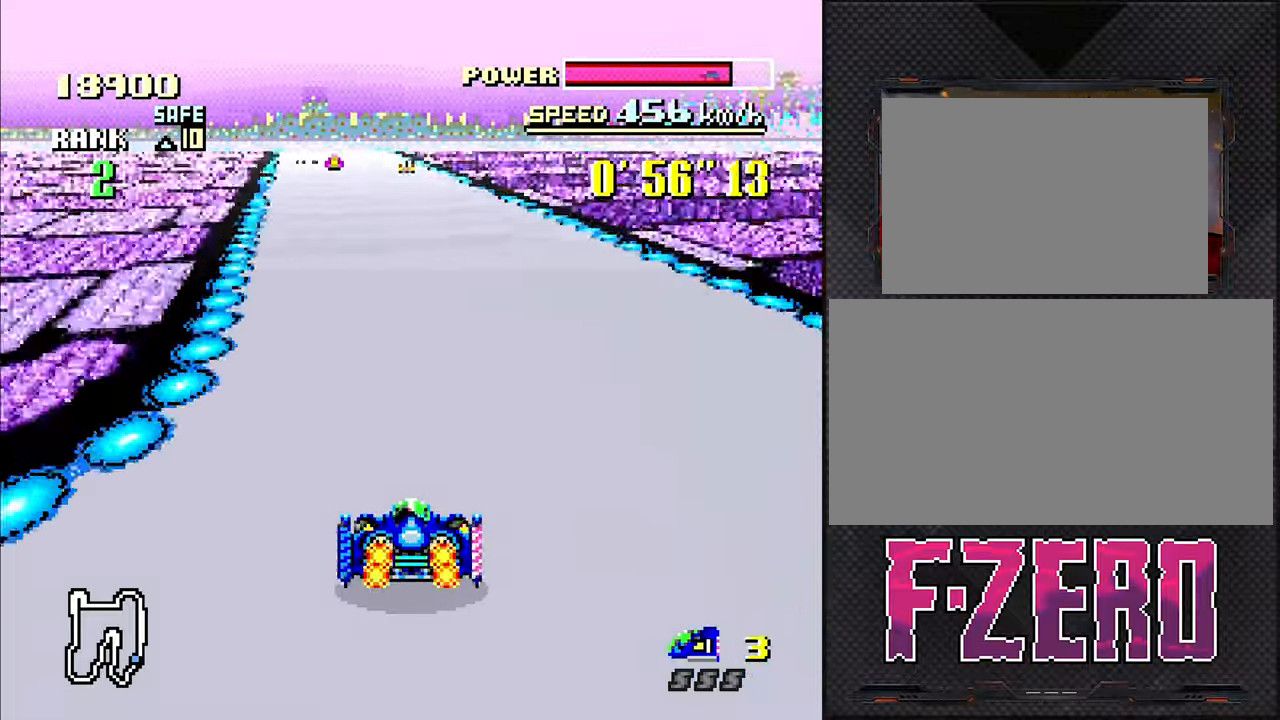
{"buttons": [], "events": []}
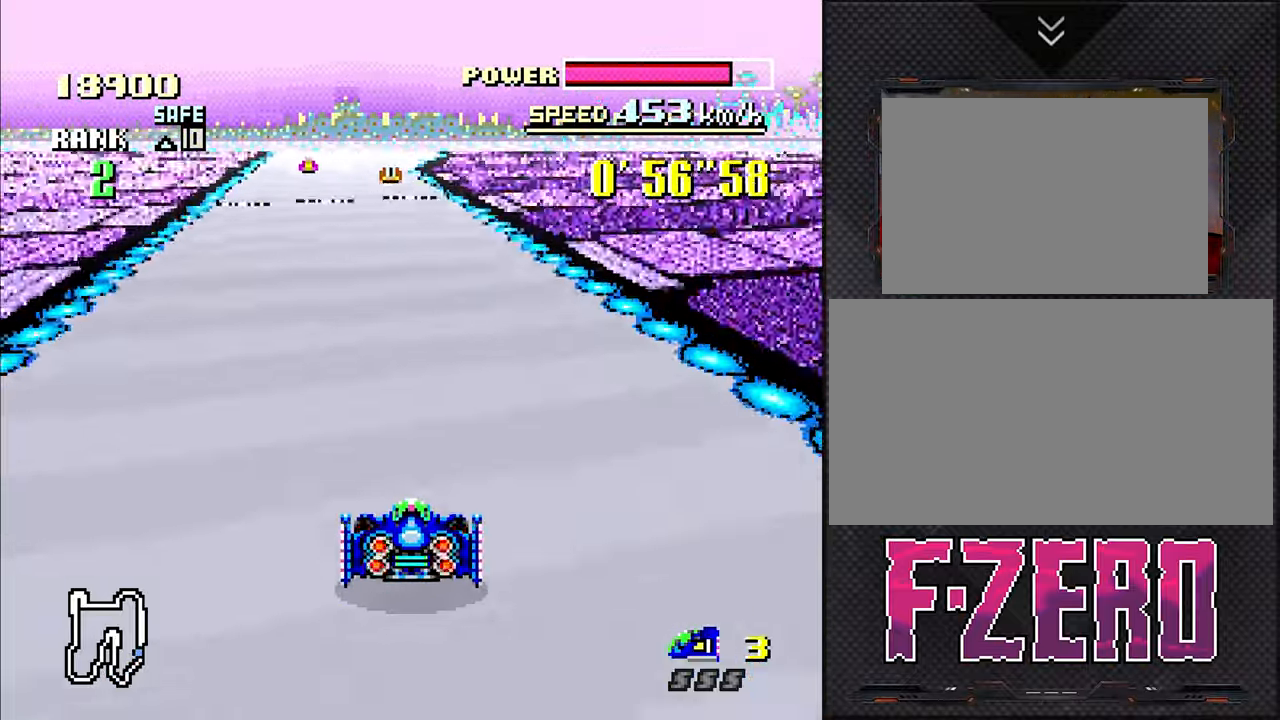
{"buttons": ["DPAD_LEFT"], "events": [[450, "DPAD_LEFT", "down"]]}
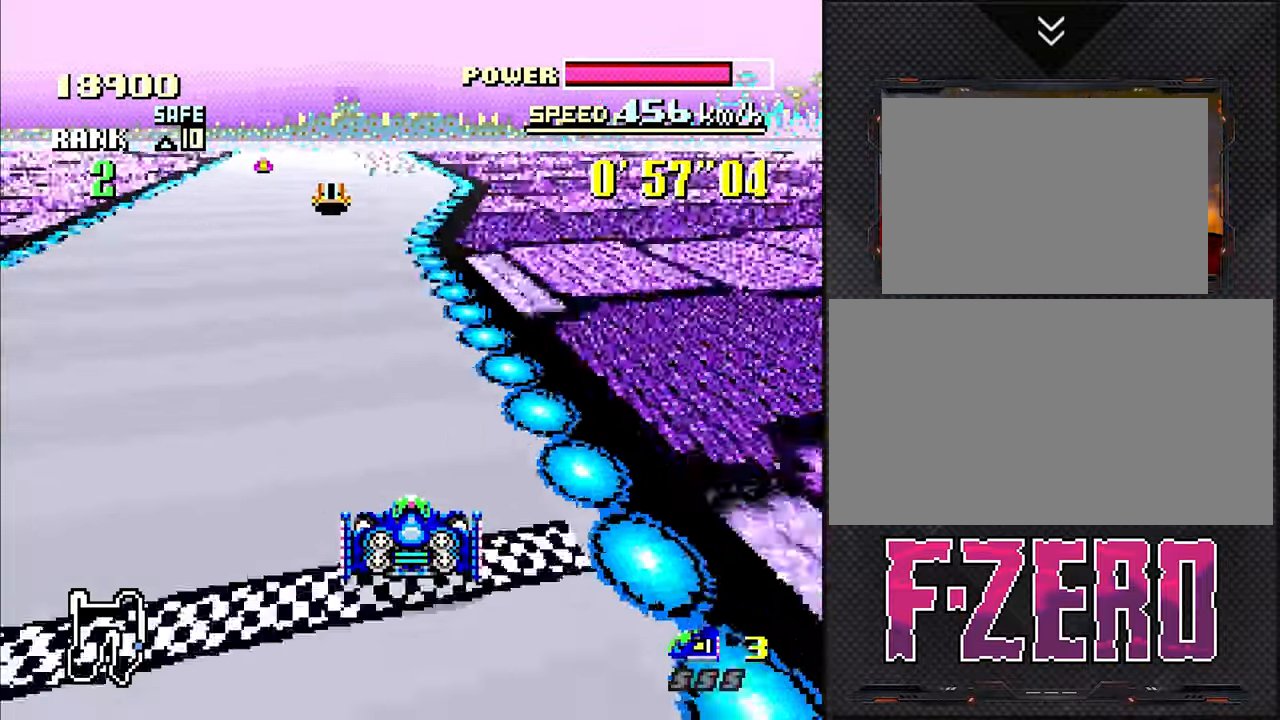
{"buttons": [], "events": [[17, "DPAD_LEFT", "up"], [200, "DPAD_LEFT", "down"], [284, "DPAD_LEFT", "up"]]}
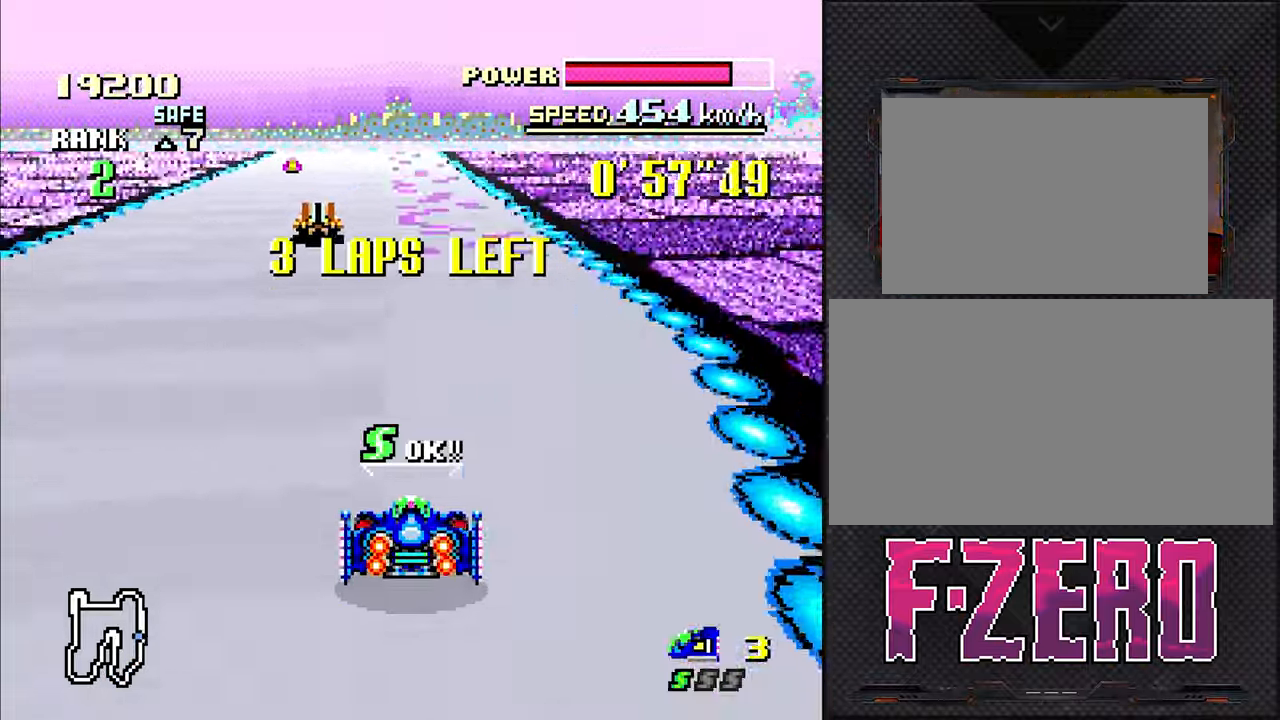
{"buttons": [], "events": []}
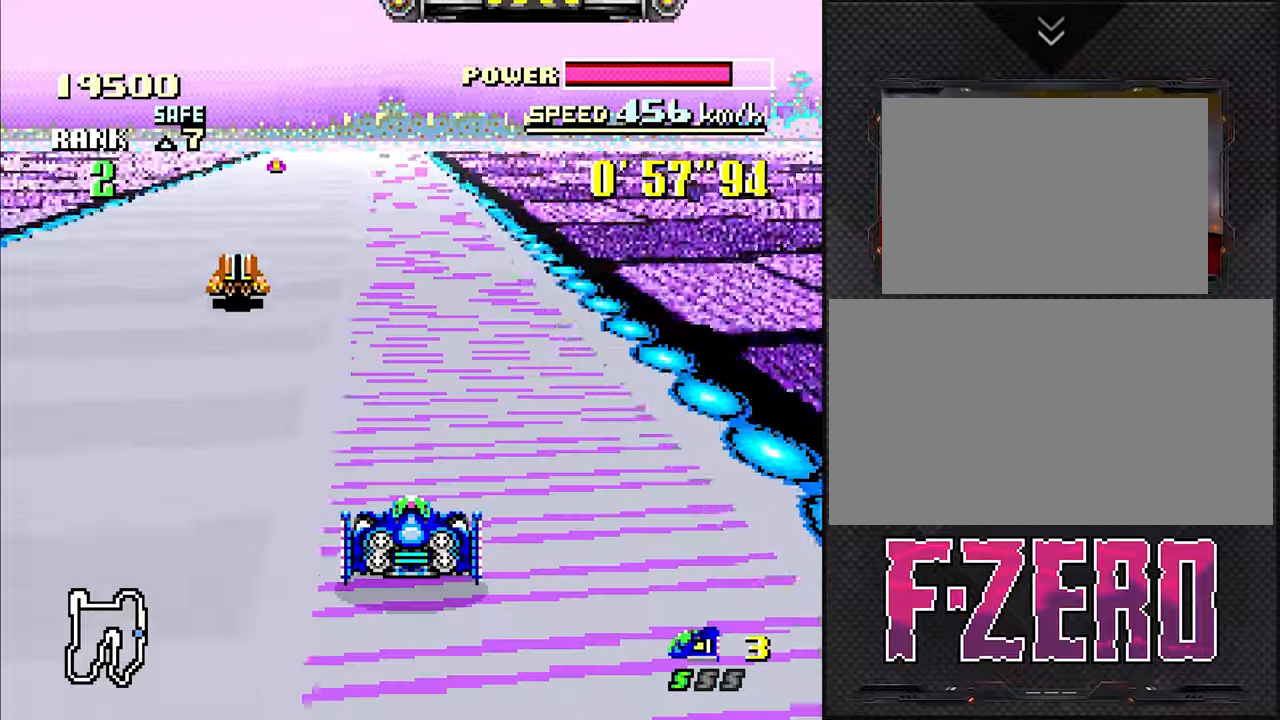
{"buttons": [], "events": [[300, "DPAD_LEFT", "down"], [383, "DPAD_LEFT", "up"]]}
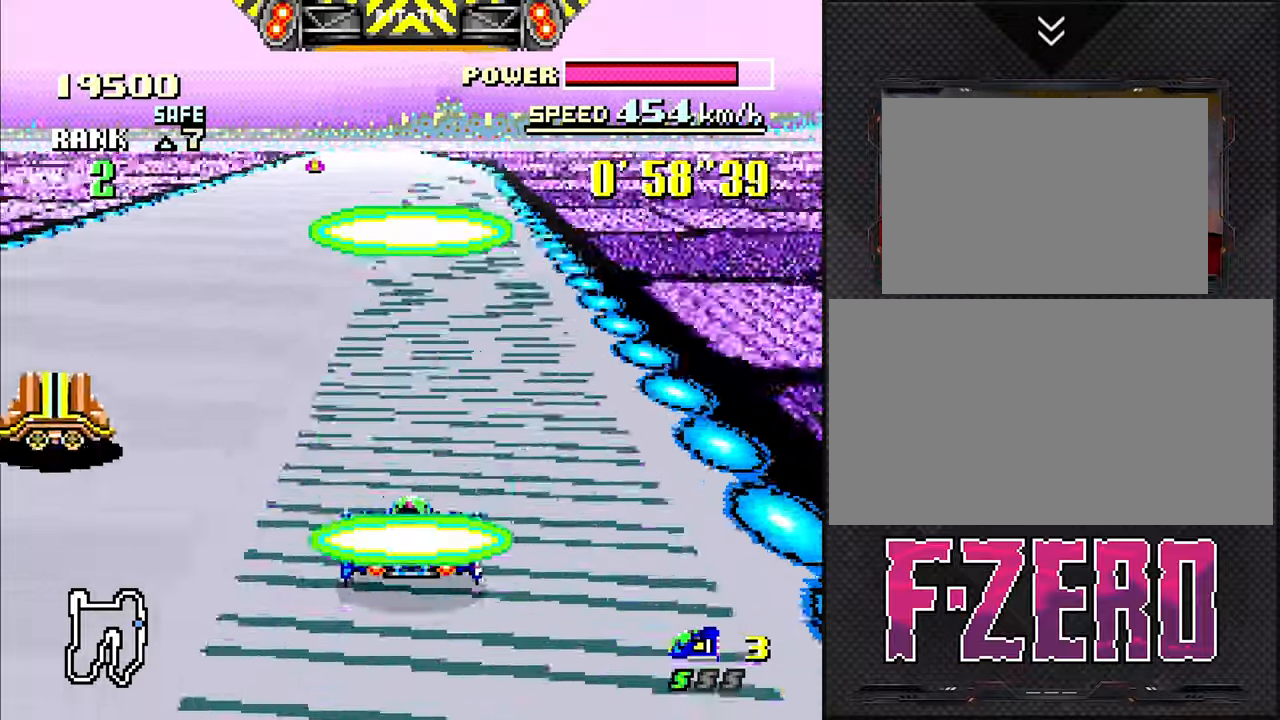
{"buttons": [], "events": [[250, "DPAD_RIGHT", "down"], [366, "DPAD_RIGHT", "up"]]}
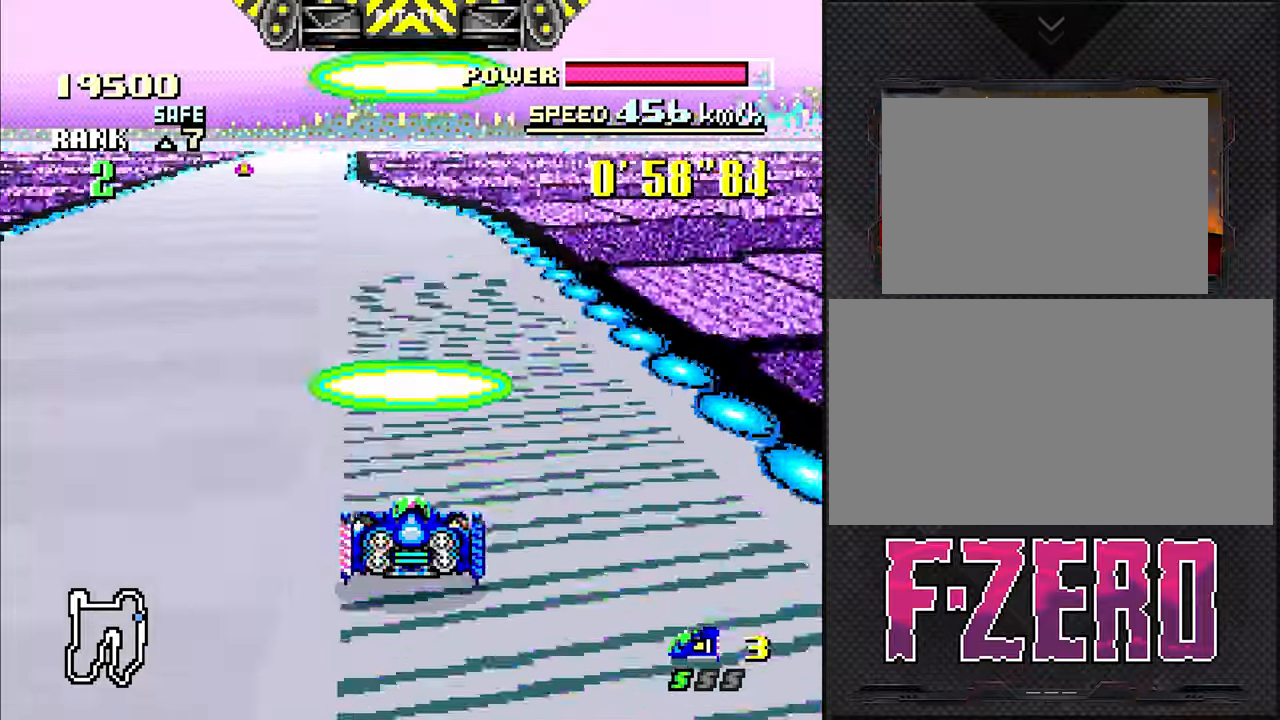
{"buttons": [], "events": [[83, "DPAD_LEFT", "down"], [350, "DPAD_LEFT", "up"]]}
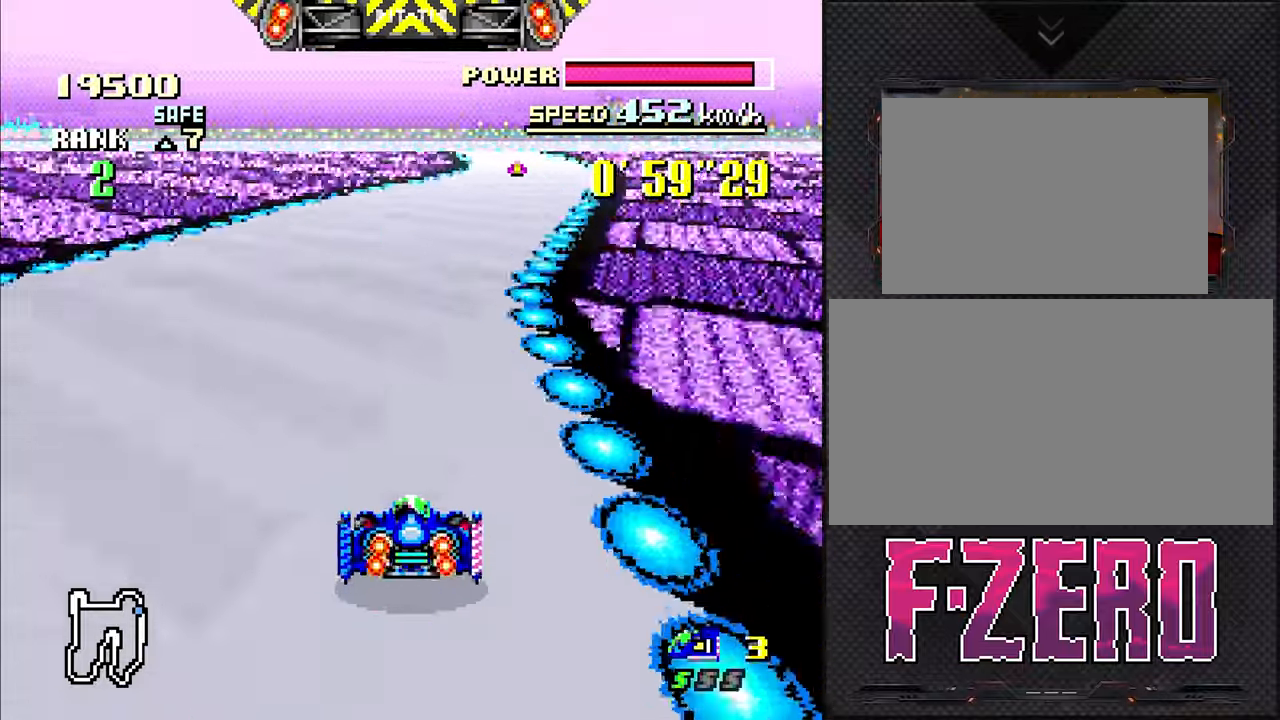
{"buttons": [], "events": [[50, "DPAD_RIGHT", "down"], [216, "DPAD_RIGHT", "up"]]}
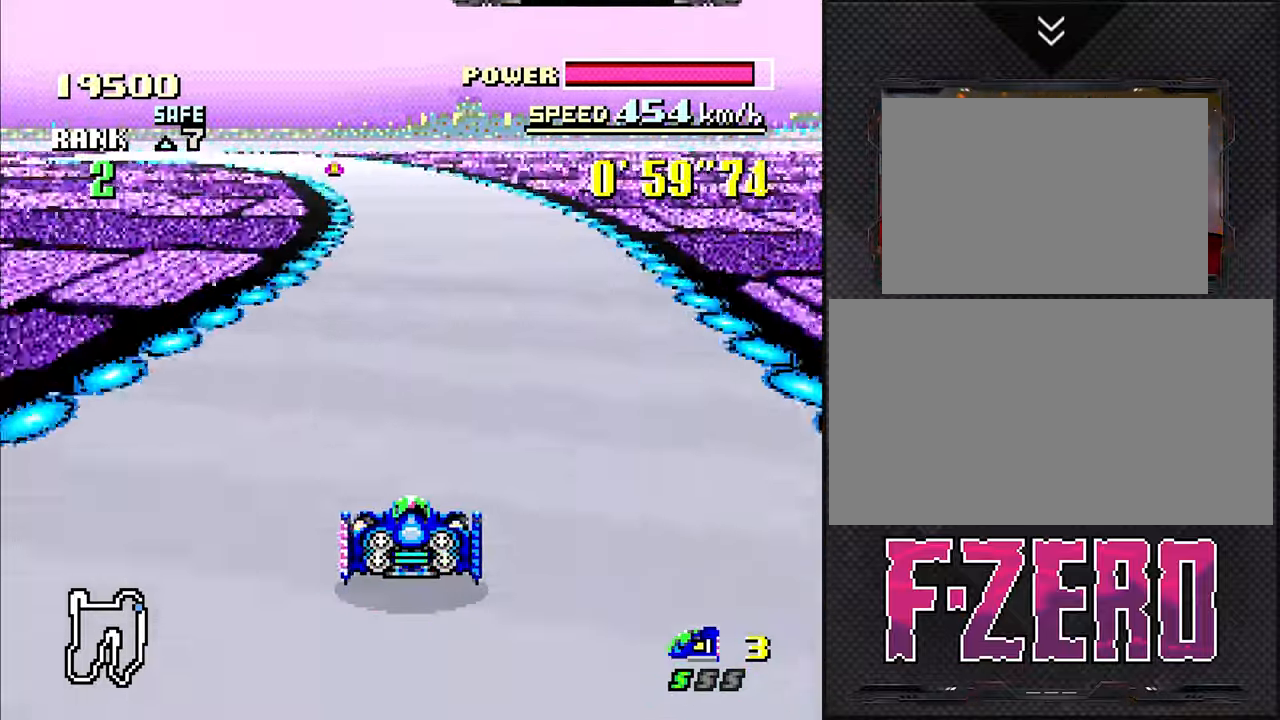
{"buttons": ["DPAD_LEFT"], "events": [[266, "DPAD_LEFT", "down"]]}
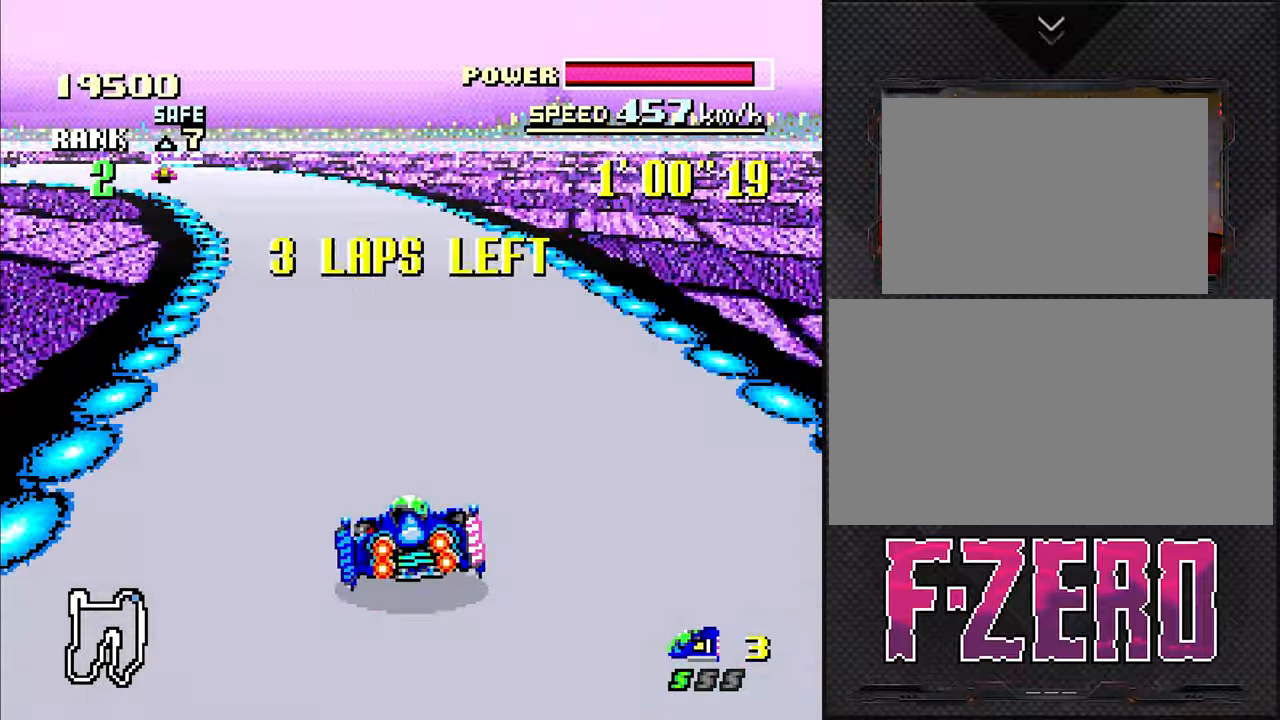
{"buttons": ["DPAD_LEFT"], "events": [[50, "DPAD_LEFT", "up"], [283, "DPAD_LEFT", "down"]]}
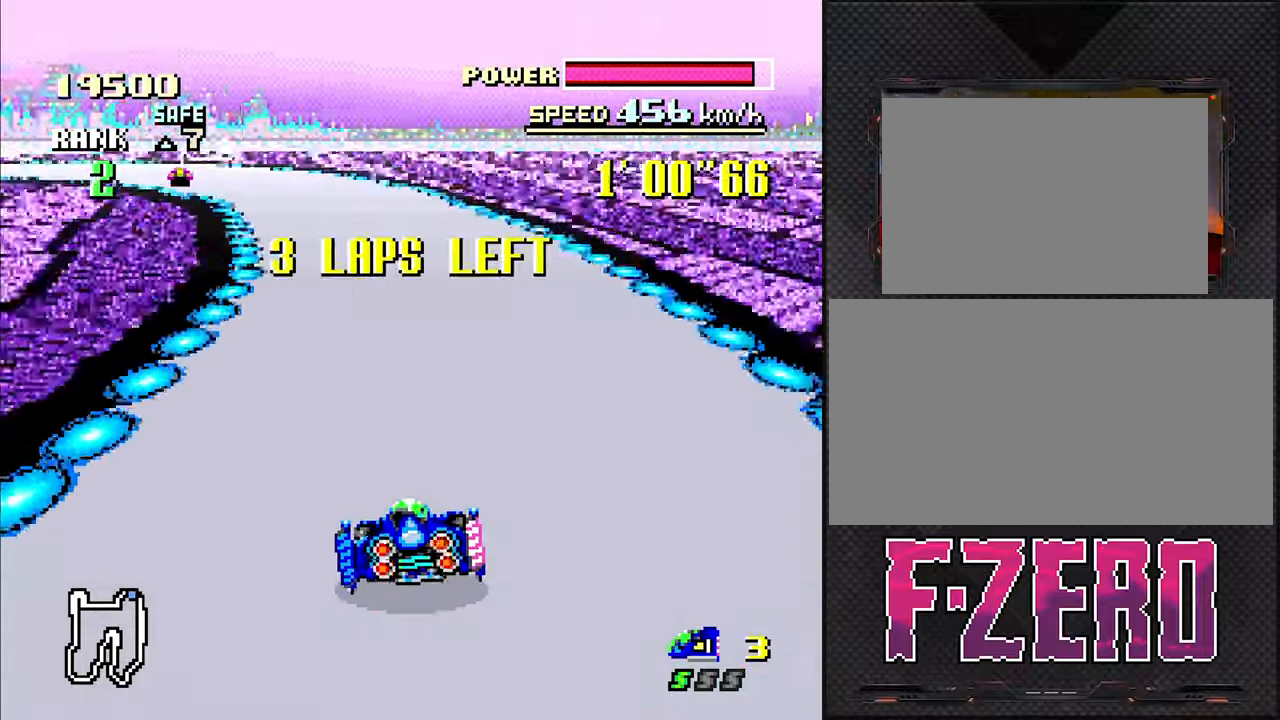
{"buttons": ["DPAD_LEFT"], "events": [[16, "DPAD_LEFT", "up"], [266, "DPAD_LEFT", "down"]]}
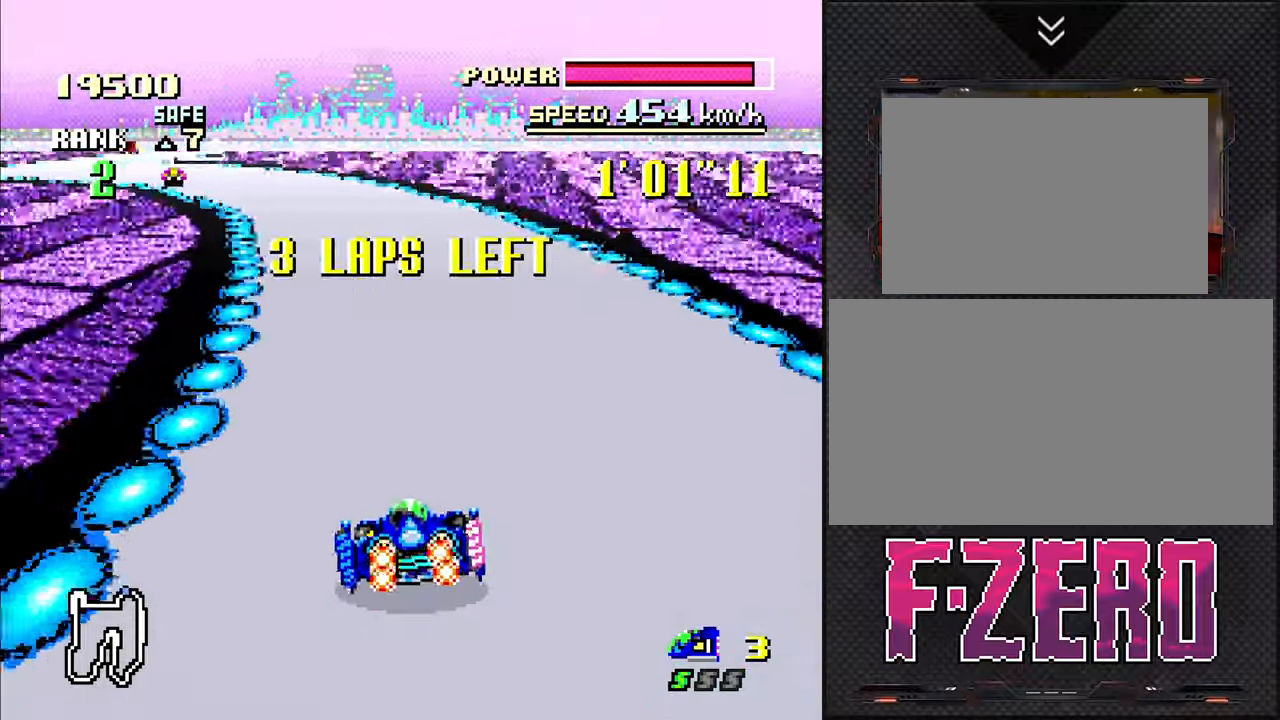
{"buttons": [], "events": [[50, "DPAD_LEFT", "up"], [266, "DPAD_LEFT", "down"], [416, "DPAD_LEFT", "up"]]}
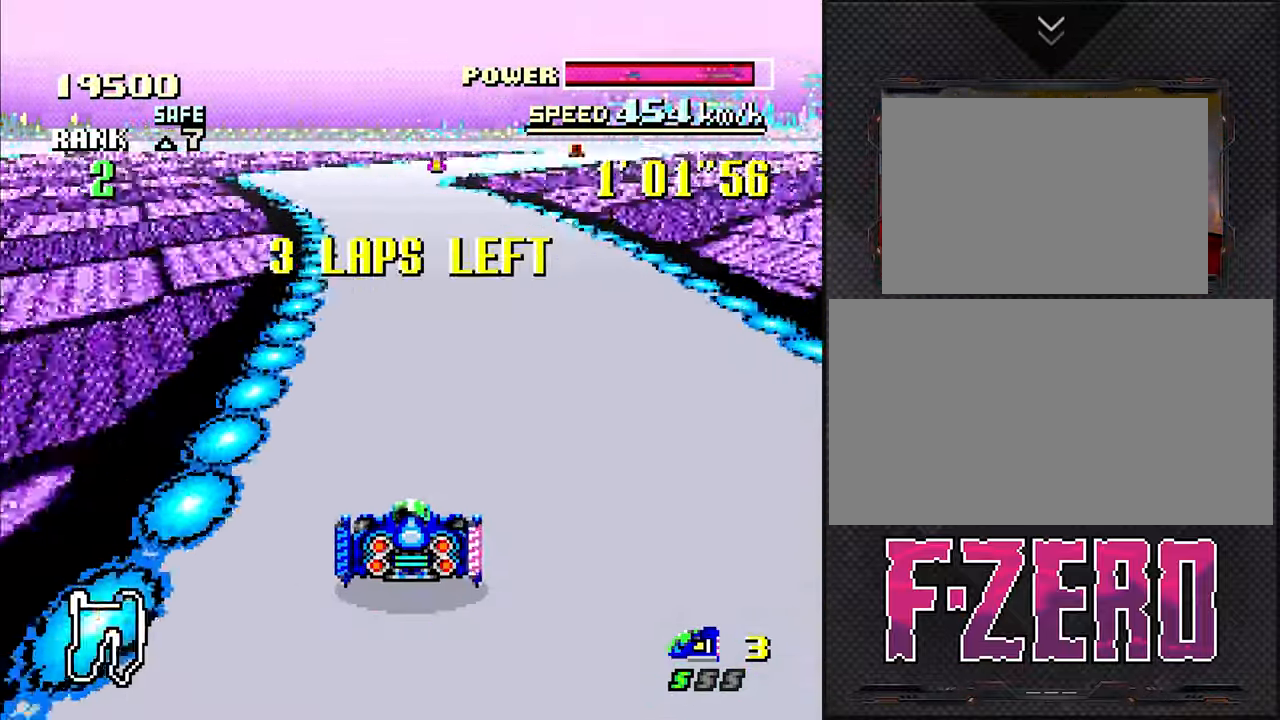
{"buttons": ["DPAD_RIGHT"], "events": [[300, "DPAD_RIGHT", "down"]]}
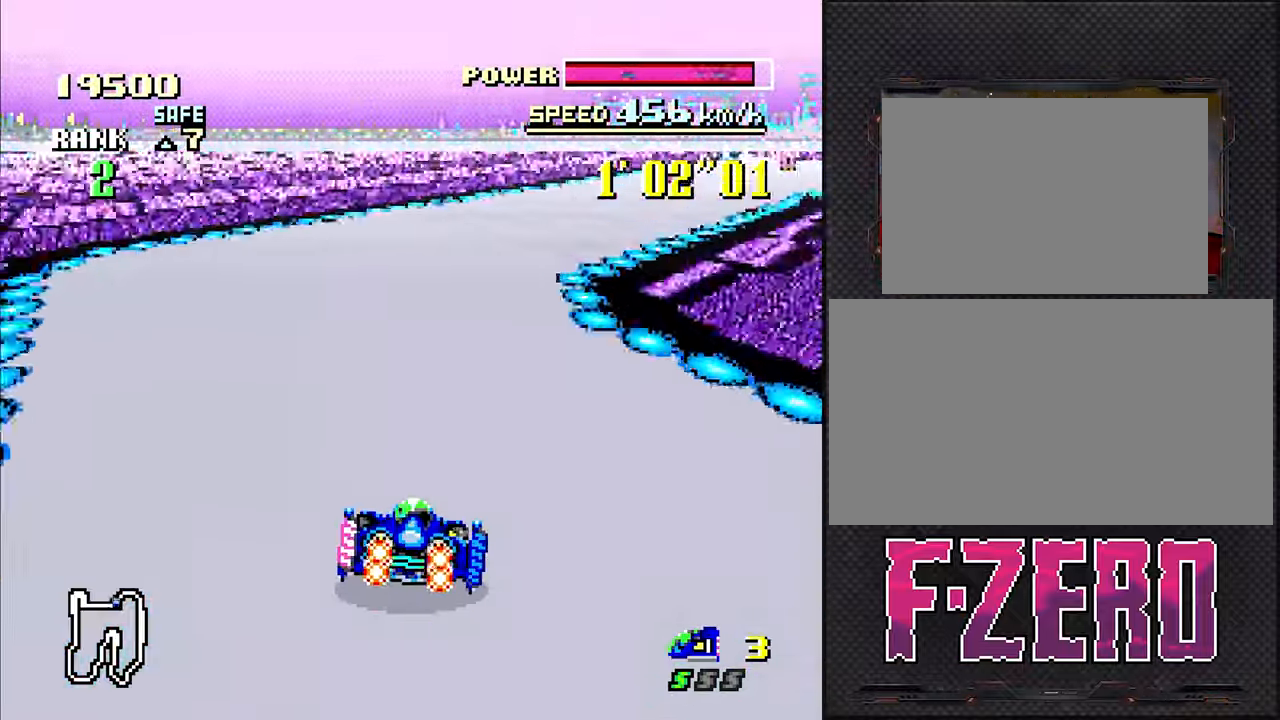
{"buttons": ["DPAD_RIGHT"], "events": [[166, "DPAD_RIGHT", "up"], [433, "DPAD_RIGHT", "down"]]}
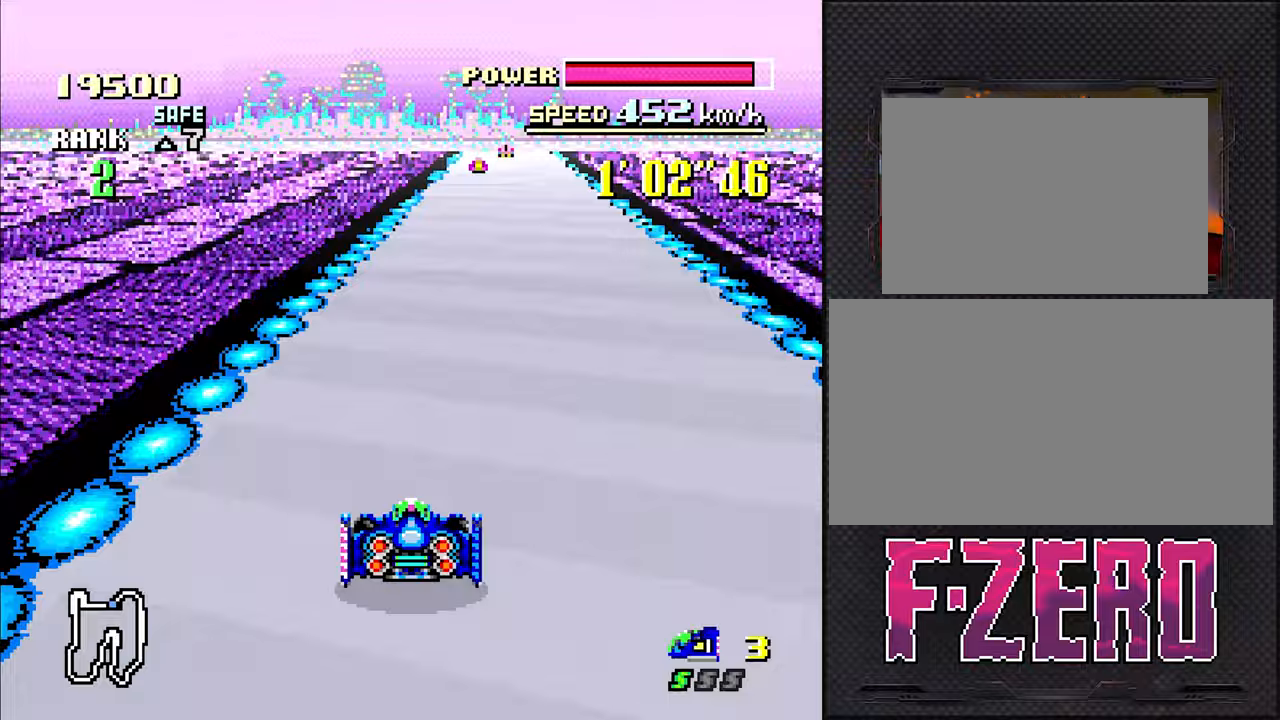
{"buttons": [], "events": [[33, "DPAD_RIGHT", "up"], [283, "DPAD_RIGHT", "down"], [367, "DPAD_RIGHT", "up"]]}
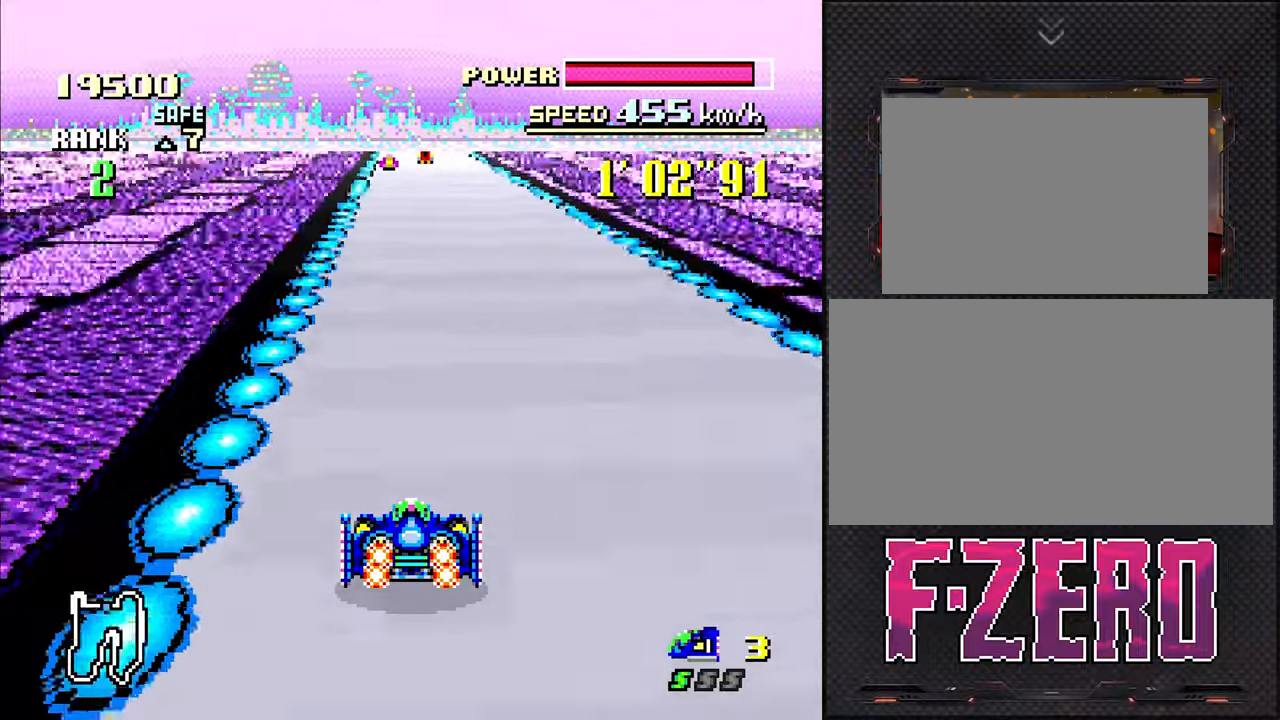
{"buttons": [], "events": []}
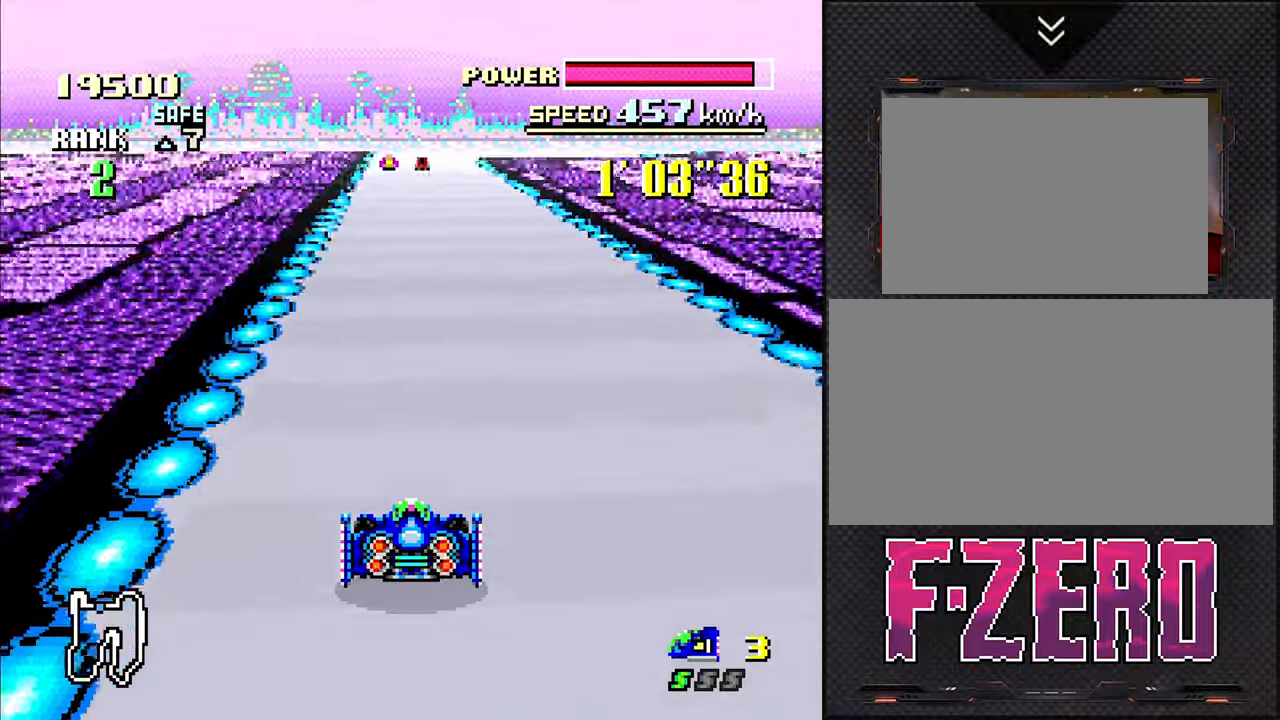
{"buttons": ["DPAD_RIGHT"], "events": [[483, "DPAD_RIGHT", "down"]]}
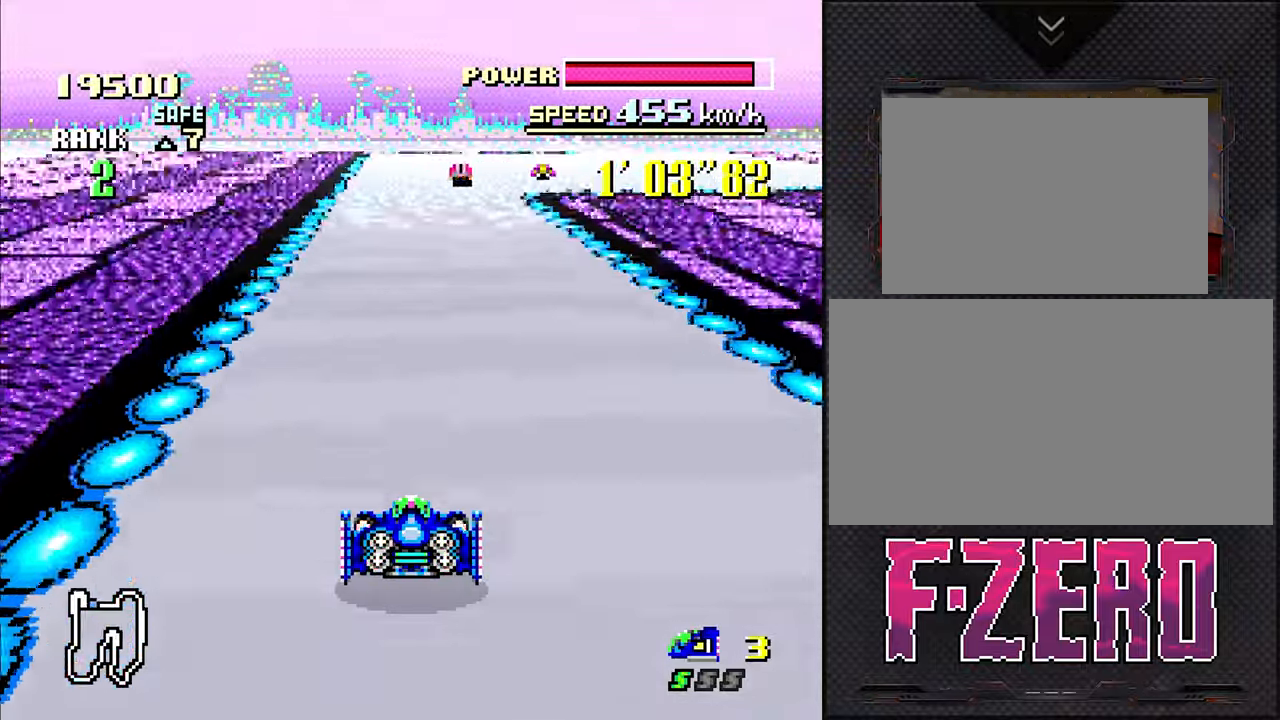
{"buttons": [], "events": [[150, "DPAD_RIGHT", "up"], [300, "DPAD_RIGHT", "down"], [500, "DPAD_RIGHT", "up"]]}
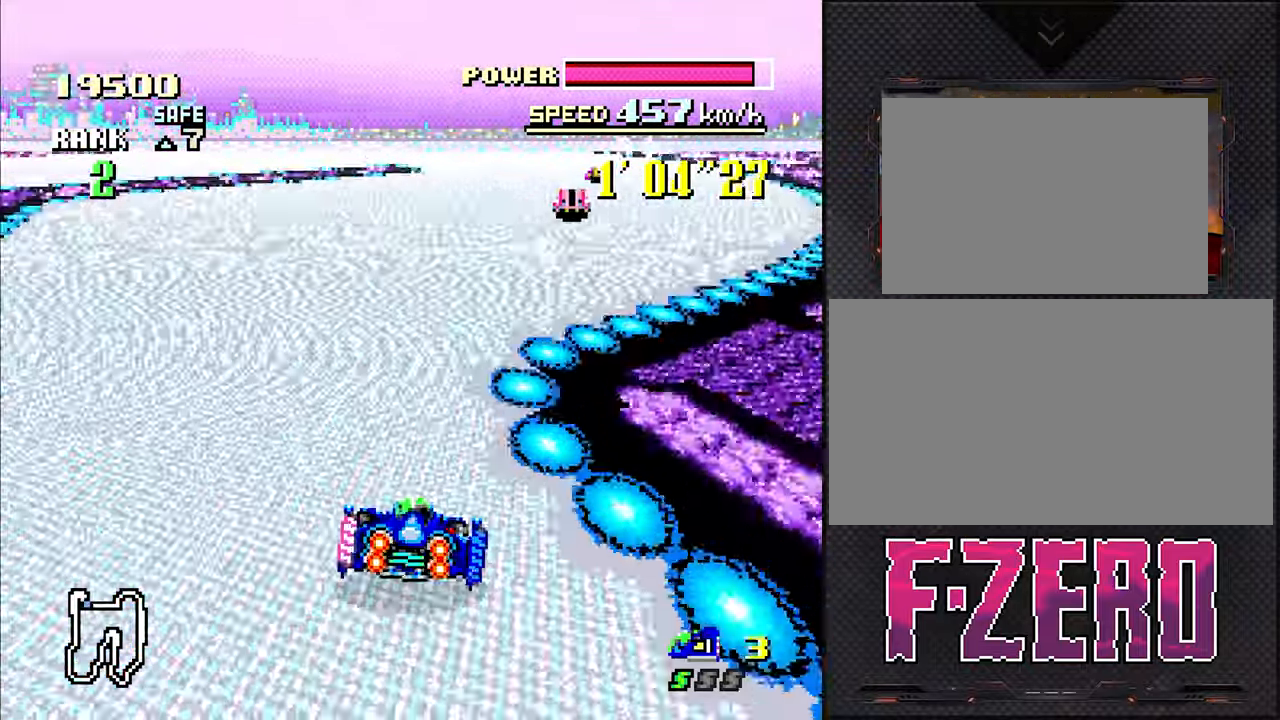
{"buttons": [], "events": []}
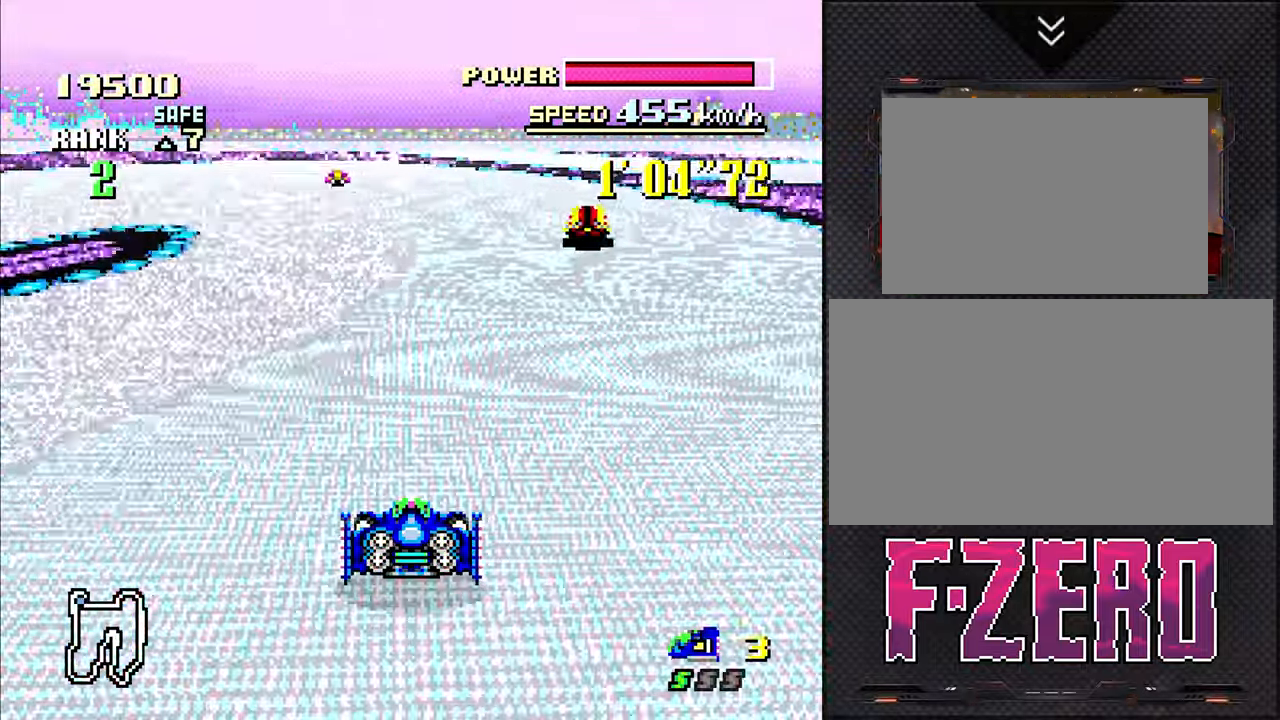
{"buttons": ["L1", "DPAD_LEFT"], "events": [[150, "DPAD_LEFT", "down"], [167, "L1", "down"]]}
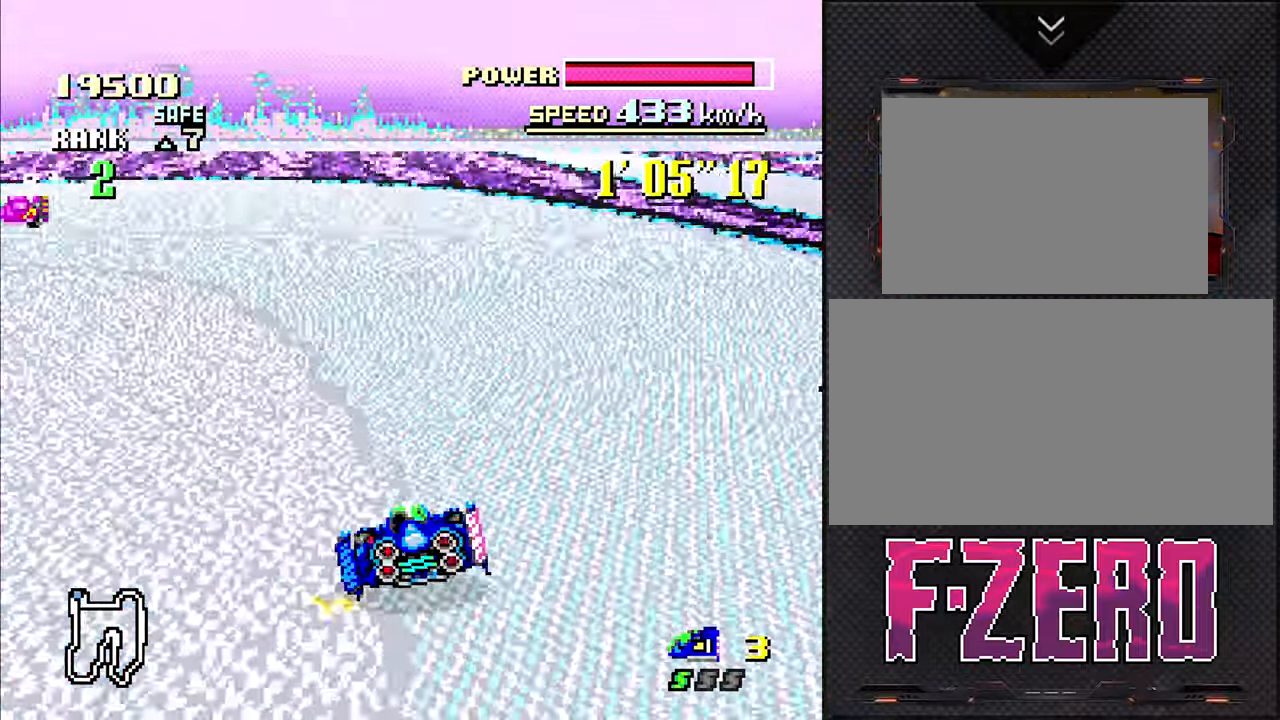
{"buttons": ["L1", "DPAD_LEFT"], "events": []}
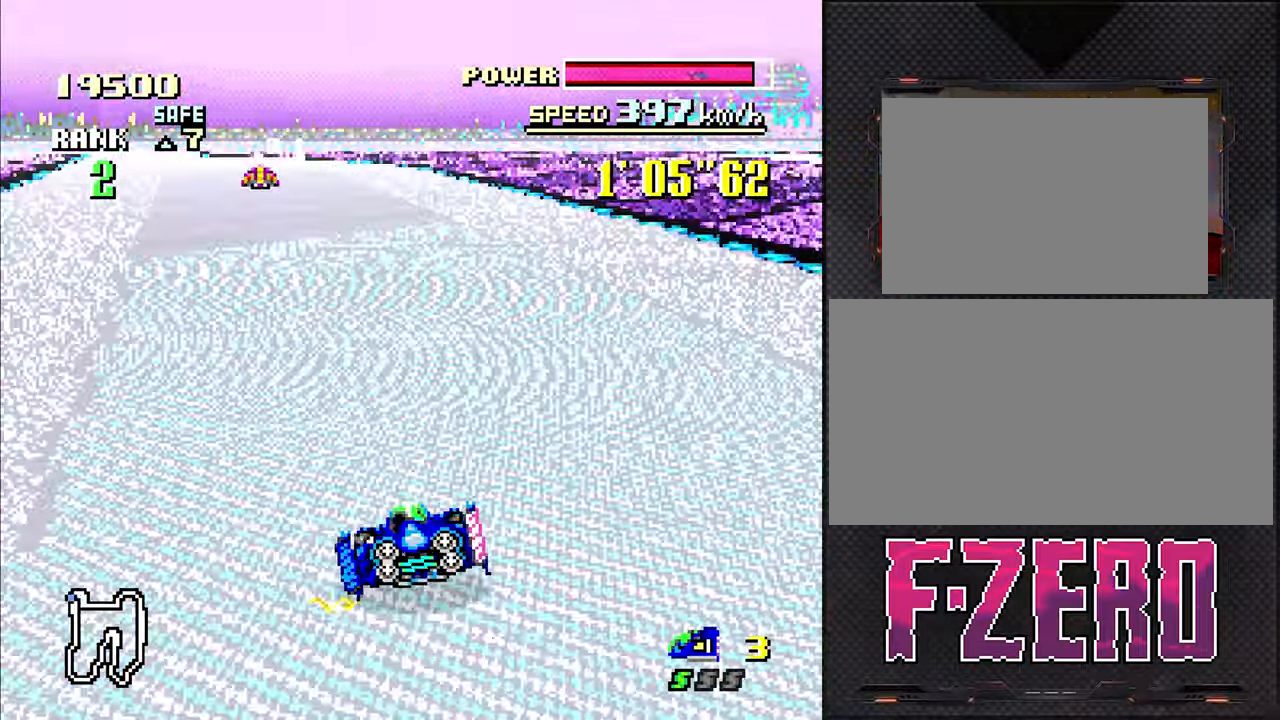
{"buttons": [], "events": [[133, "DPAD_LEFT", "up"], [133, "L1", "up"], [317, "DPAD_RIGHT", "down"], [433, "DPAD_RIGHT", "up"]]}
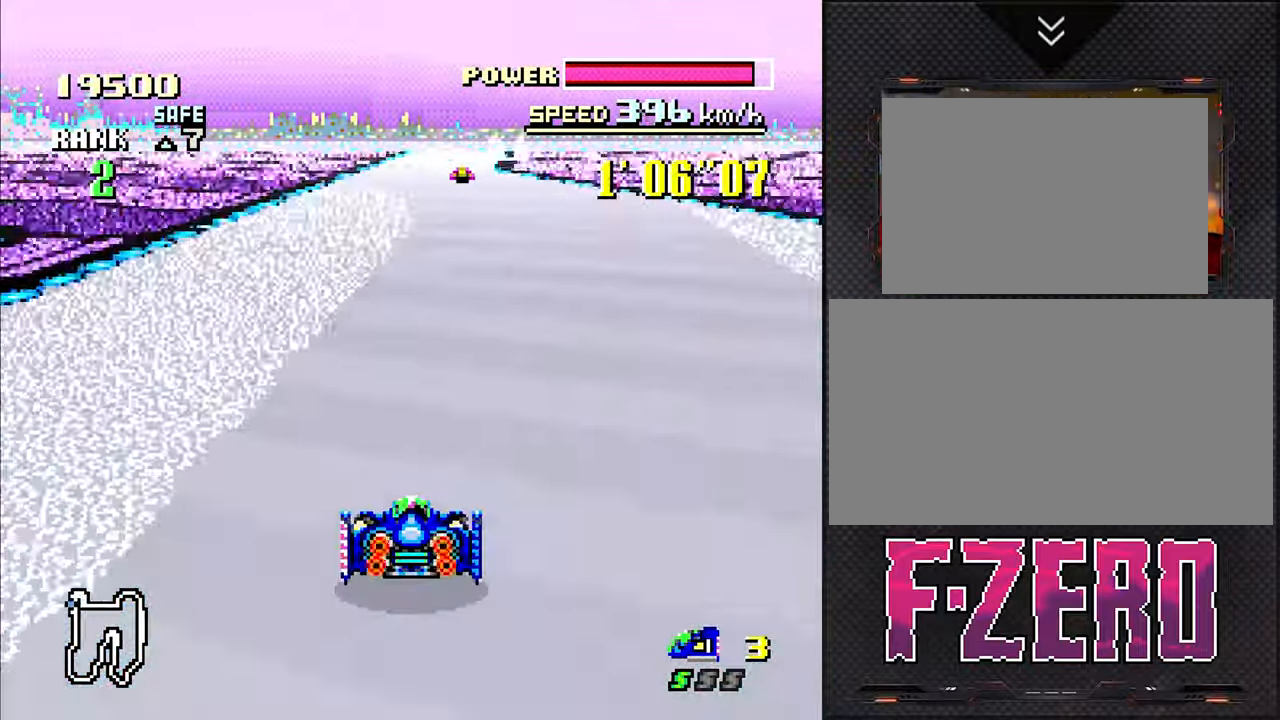
{"buttons": [], "events": []}
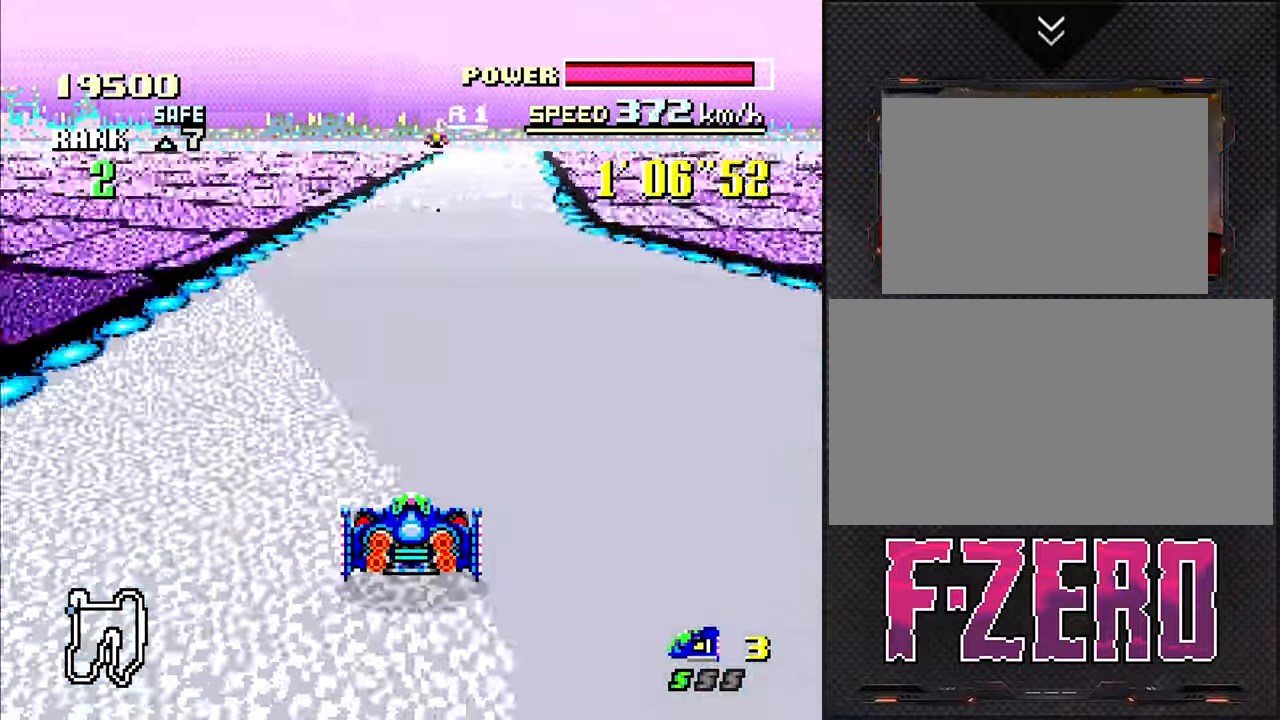
{"buttons": ["DPAD_DOWN"], "events": [[267, "DPAD_RIGHT", "down"], [367, "DPAD_DOWN", "down"], [367, "DPAD_RIGHT", "up"]]}
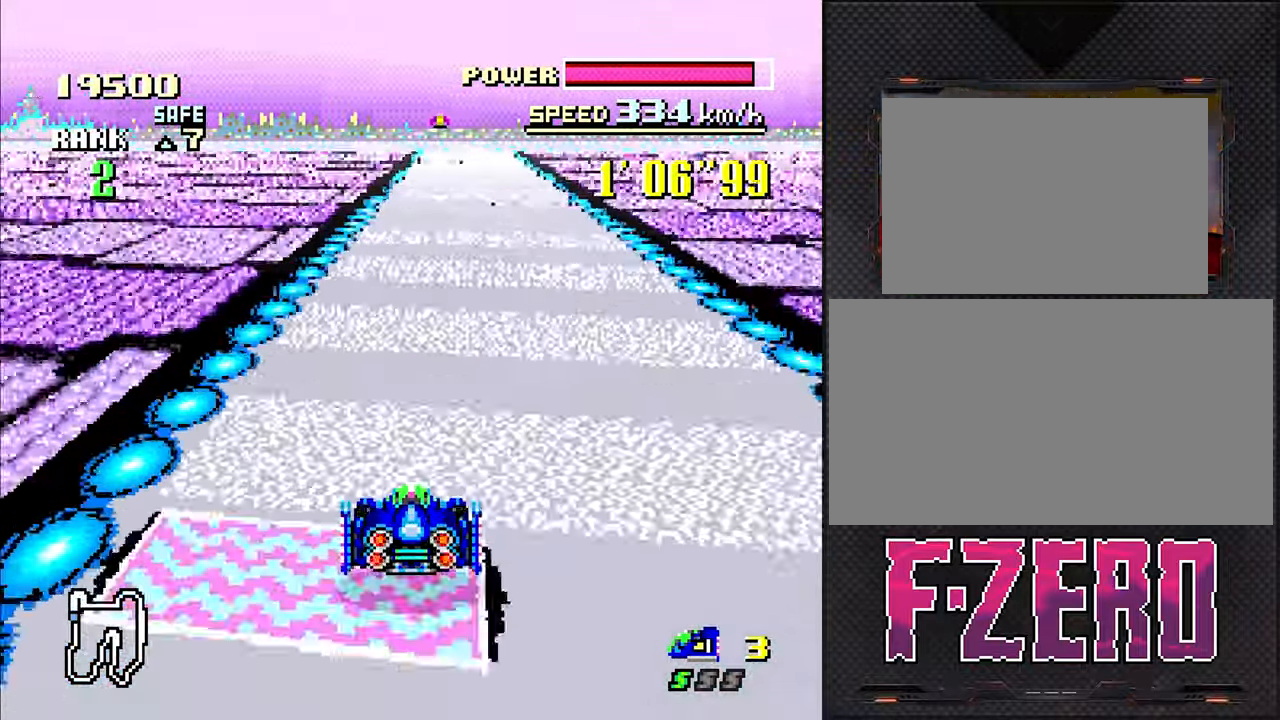
{"buttons": ["DPAD_DOWN"], "events": [[217, "DPAD_RIGHT", "down"], [317, "DPAD_RIGHT", "up"]]}
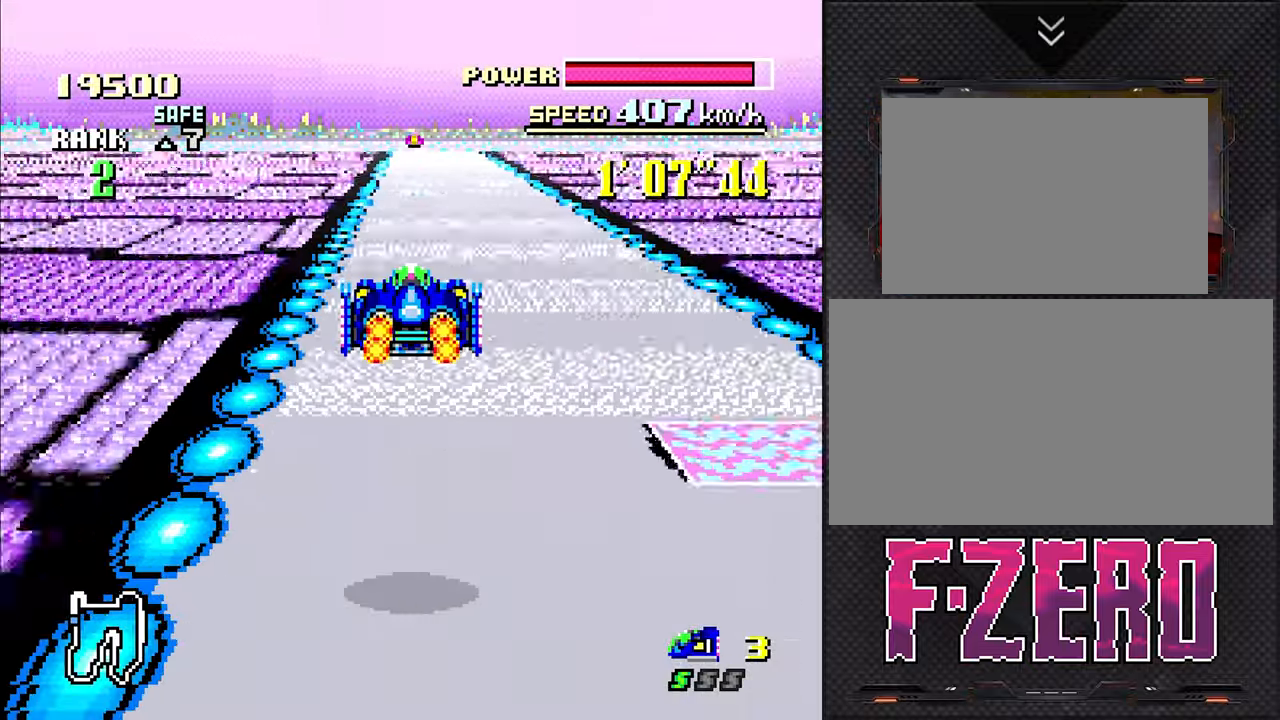
{"buttons": ["DPAD_DOWN"]}
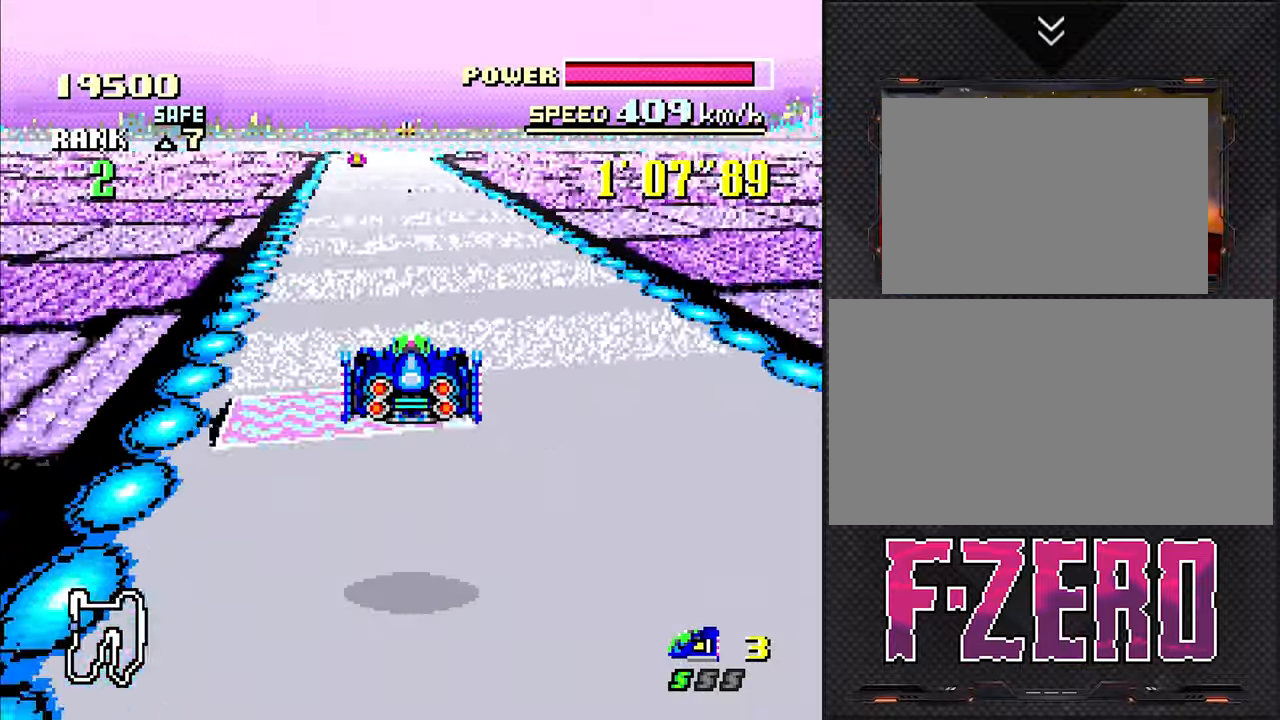
{"buttons": ["DPAD_DOWN"], "events": []}